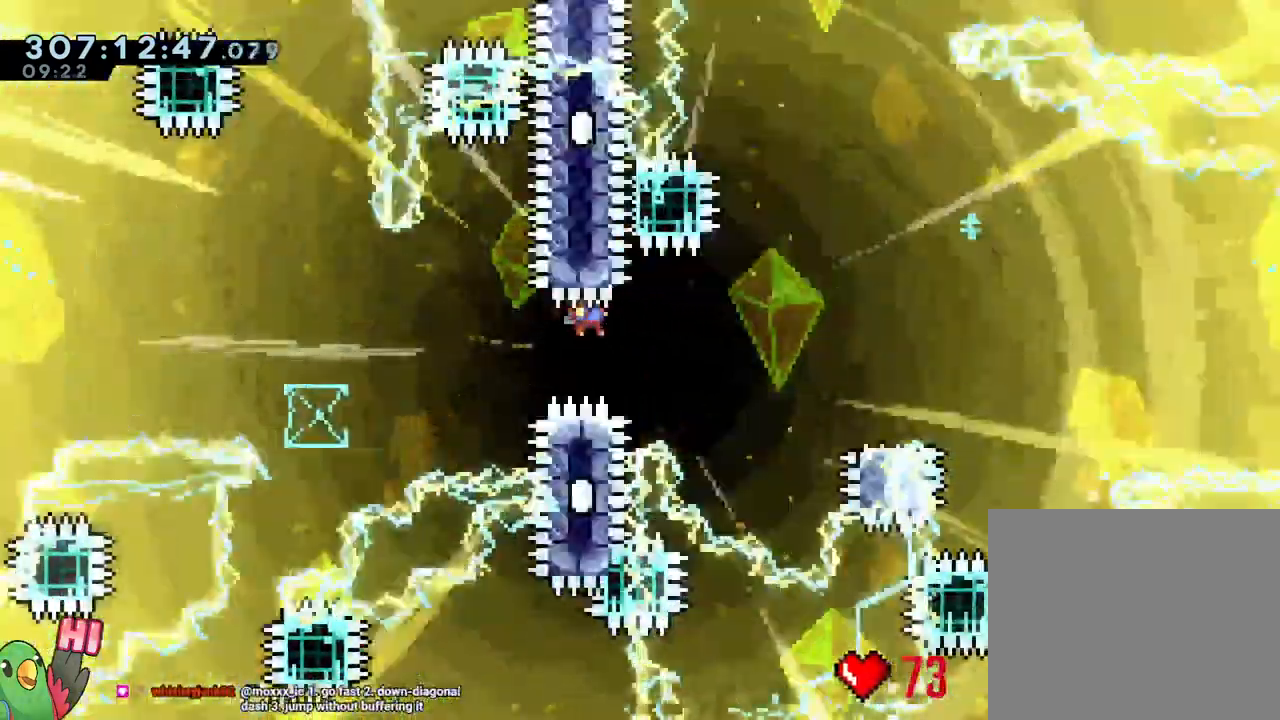
Gameplay with a controller (Nintendo layout); each line is a JSON object with the inputs held at the frame after it (dt_ms = milliseconds from this image to that frame). "events" lists button and stick changes between this image and that frame as [ms after this image, input, new state], when the widget could be followed in between. Not read: DPAD_LEFT DPAD_RIGHT HOME L2 L3 R2 R3 START Y.
{"dt_ms": 1000, "buttons": ["B"], "left_stick": "up-right", "right_stick": "center"}
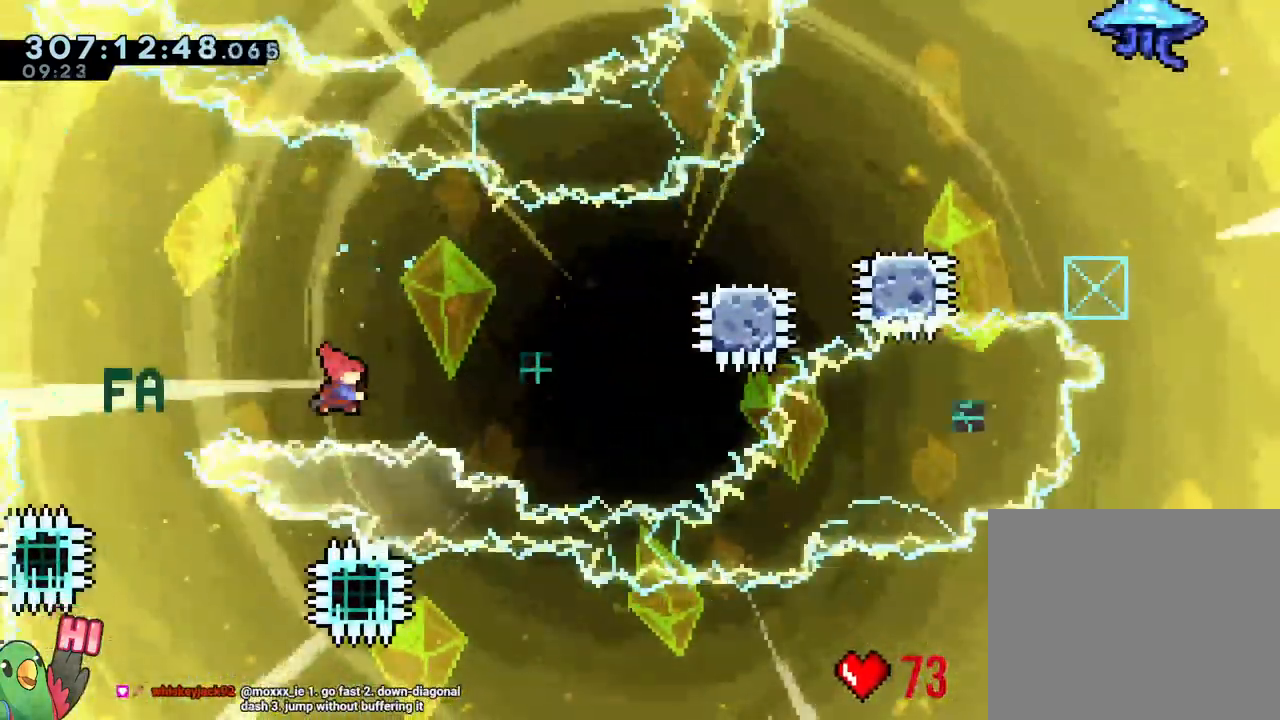
{"dt_ms": 500, "buttons": ["B"], "left_stick": "up-right", "right_stick": "center", "events": []}
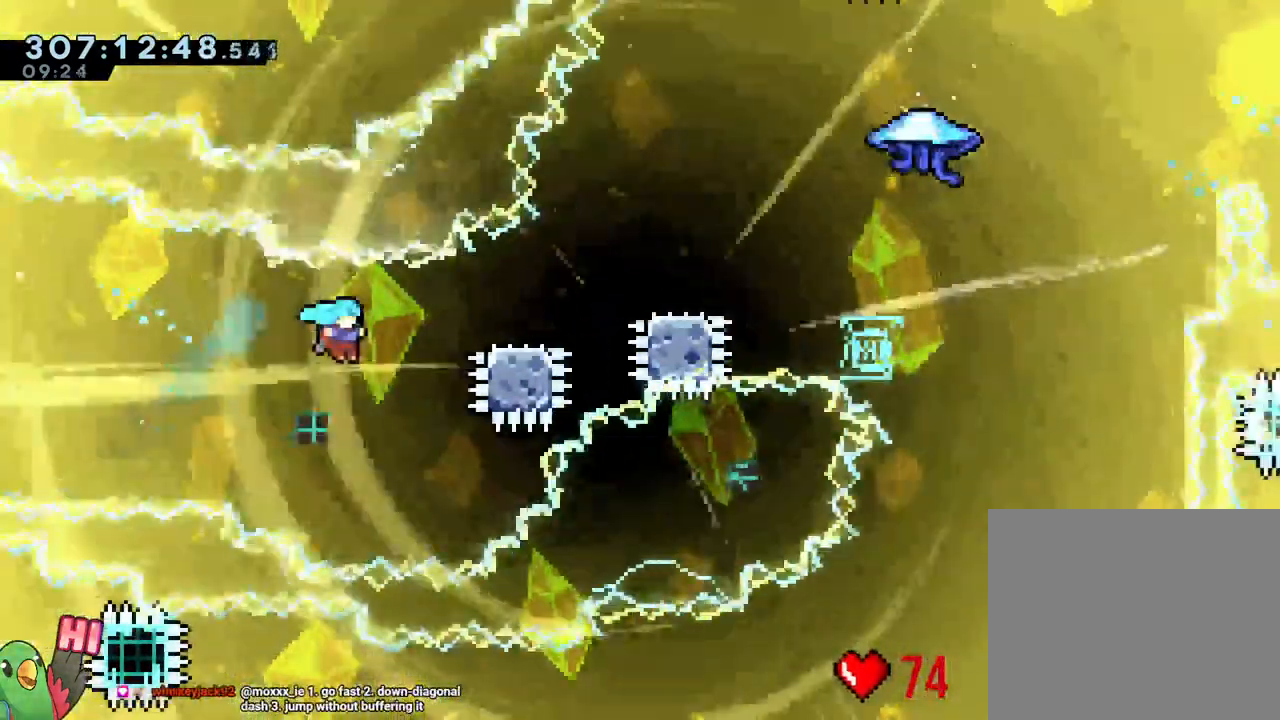
{"dt_ms": 500, "buttons": [], "left_stick": "center", "right_stick": "center", "events": [[67, "B", "up"], [283, "left_stick", "center"]]}
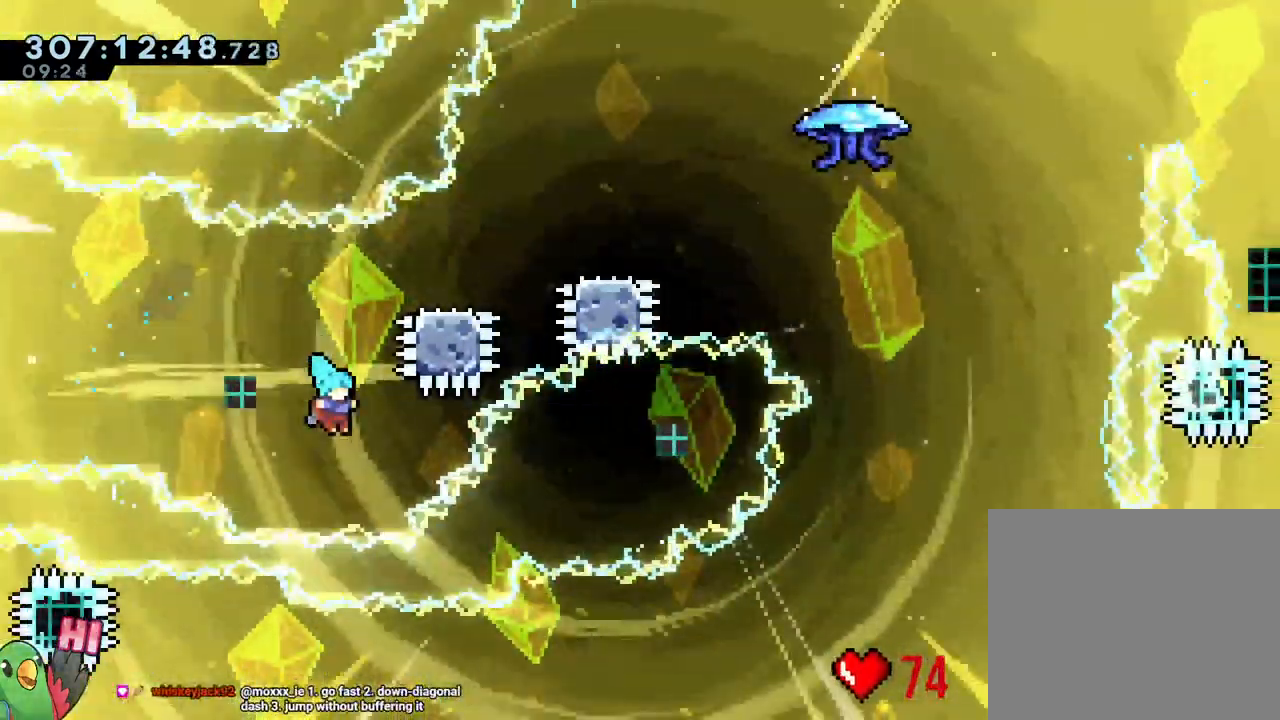
{"dt_ms": 500, "buttons": [], "left_stick": "center", "right_stick": "center", "events": []}
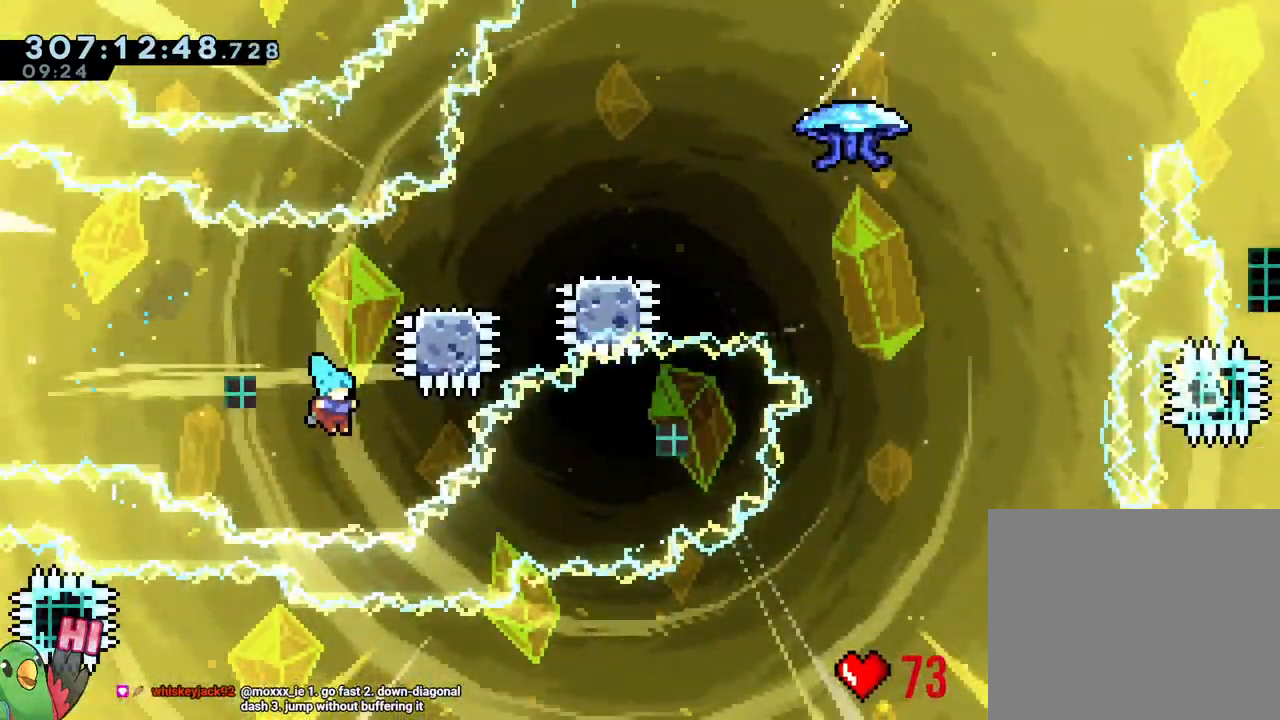
{"dt_ms": 500, "buttons": [], "left_stick": "center", "right_stick": "center", "events": []}
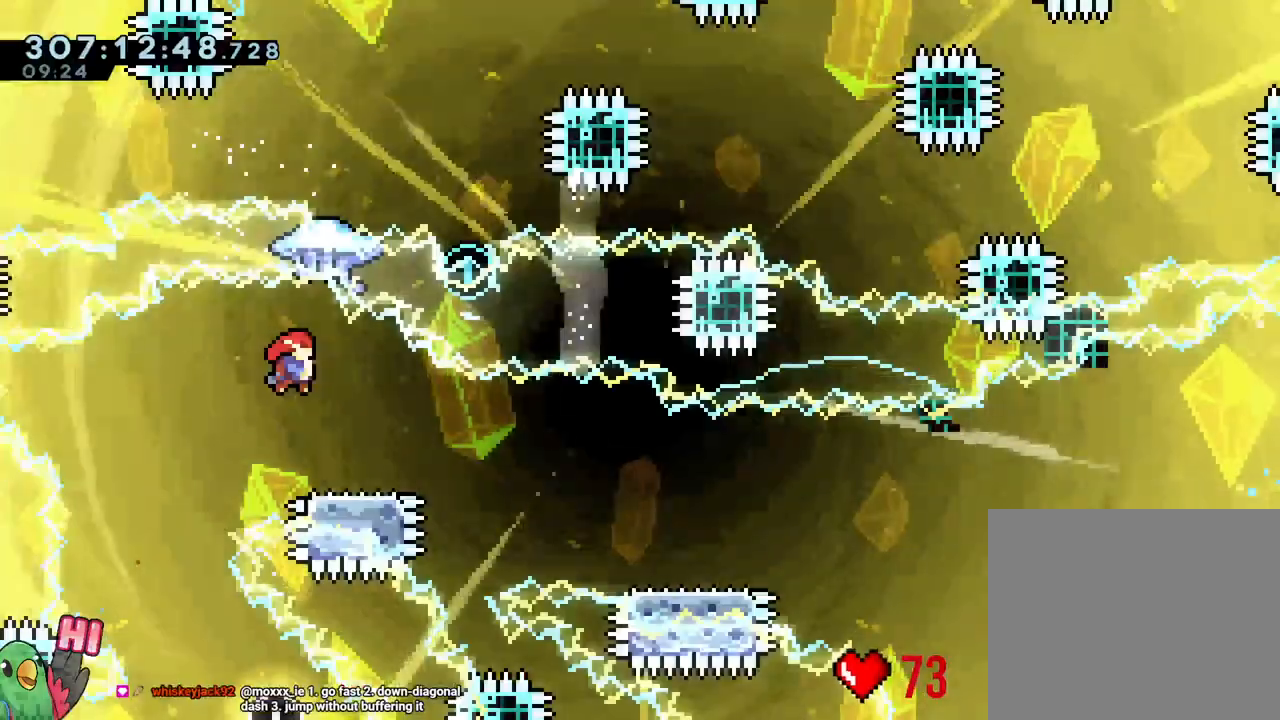
{"dt_ms": 1000, "buttons": ["B"], "left_stick": "down", "right_stick": "center"}
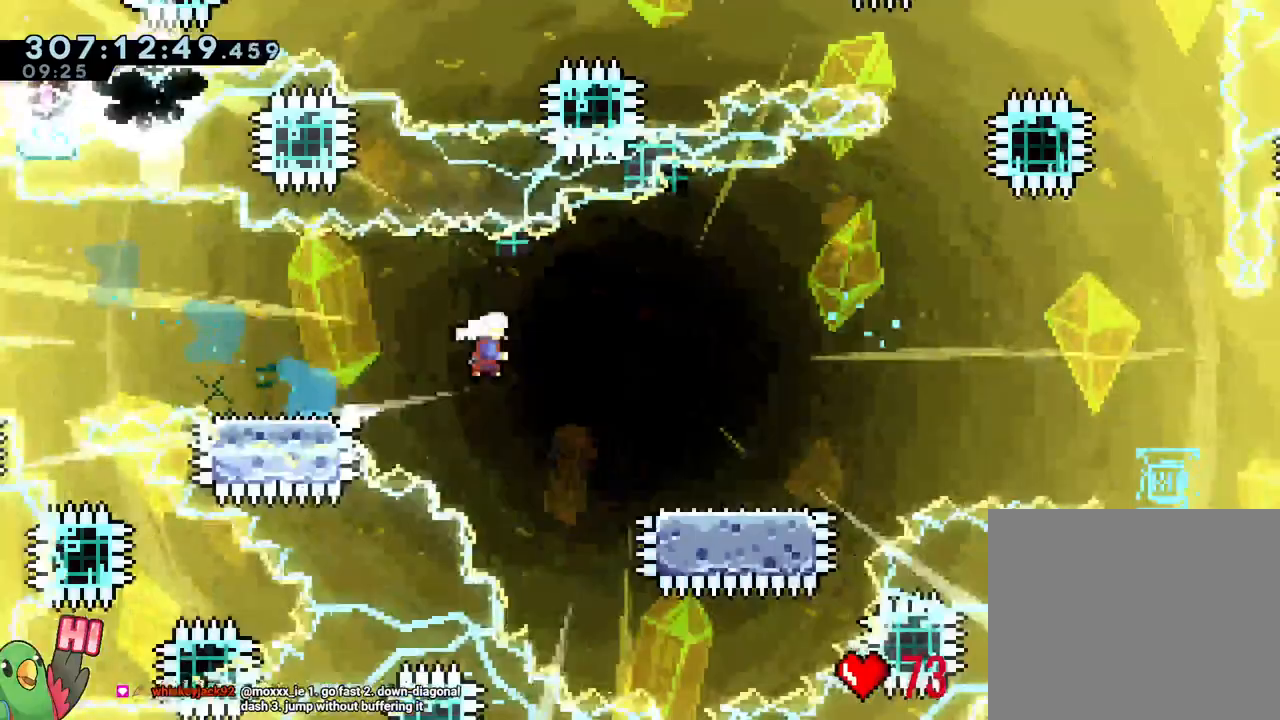
{"dt_ms": 1000, "buttons": ["B"], "left_stick": "down-right", "right_stick": "center"}
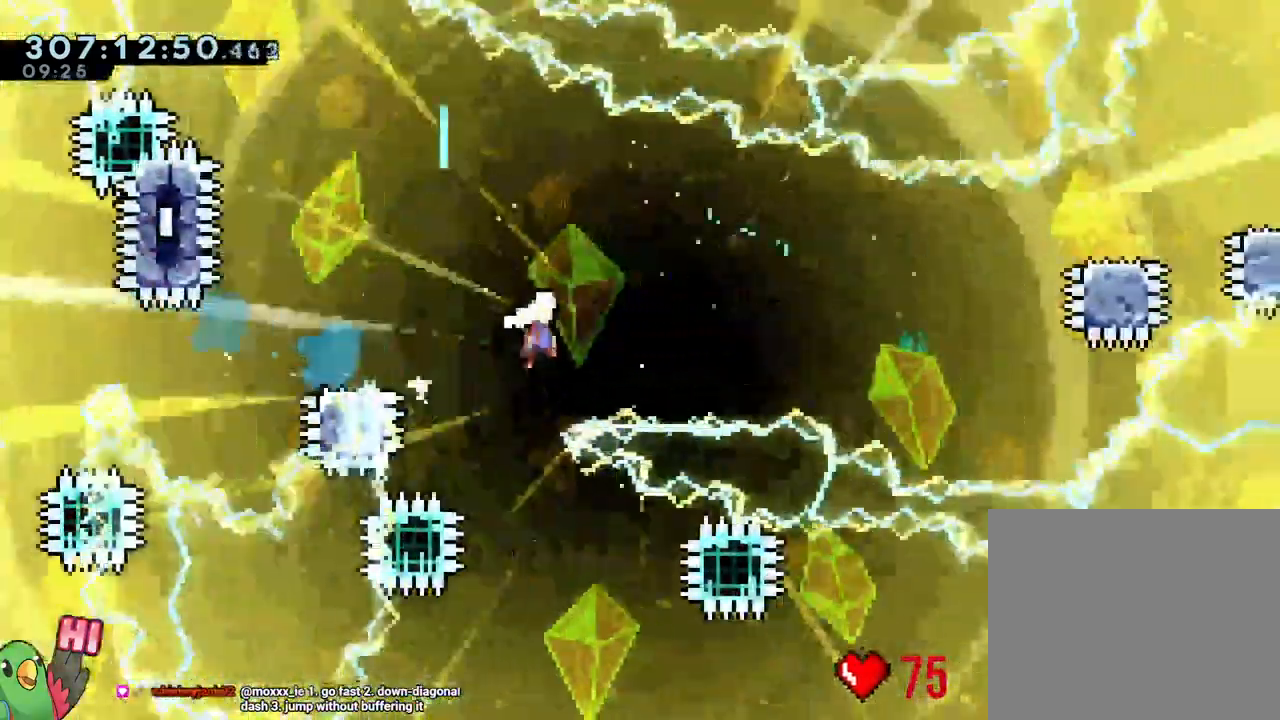
{"dt_ms": 500, "buttons": ["B"], "left_stick": "up-right", "right_stick": "center", "events": [[317, "left_stick", "up-right"]]}
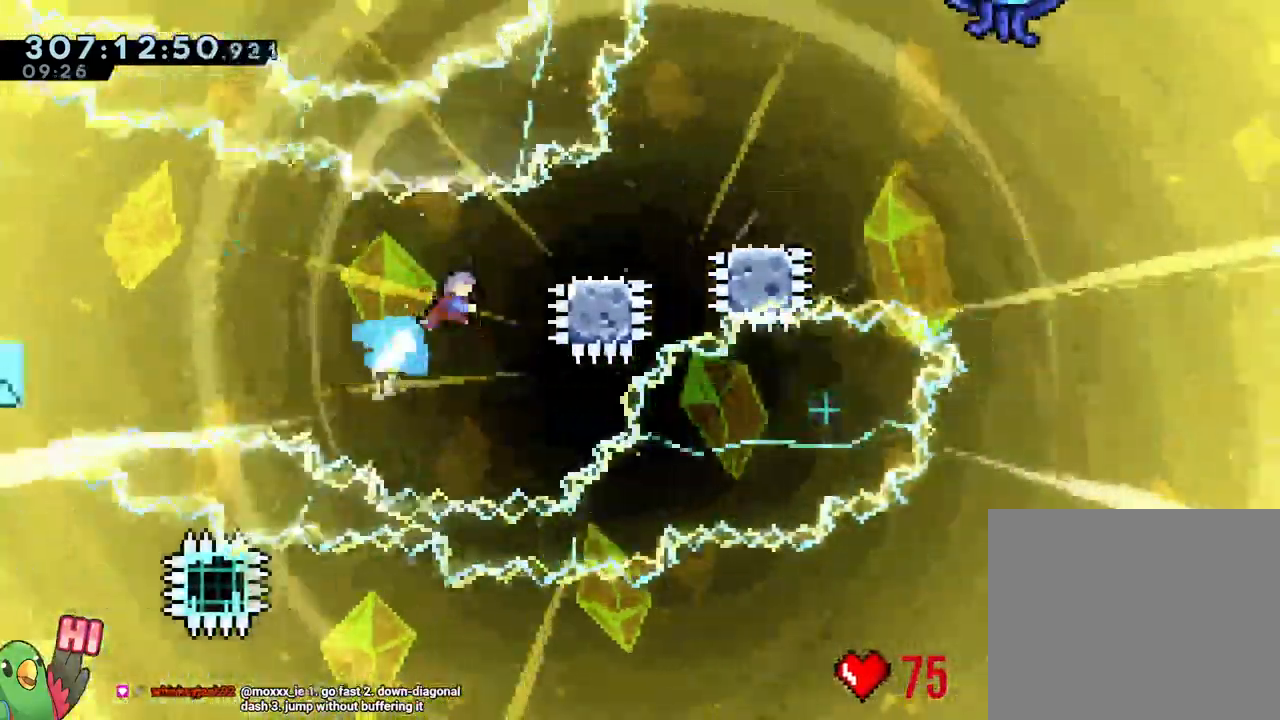
{"dt_ms": 500, "buttons": ["B"], "left_stick": "down-right", "right_stick": "center", "events": [[183, "B", "up"], [183, "left_stick", "center"], [383, "left_stick", "down-right"], [483, "B", "down"]]}
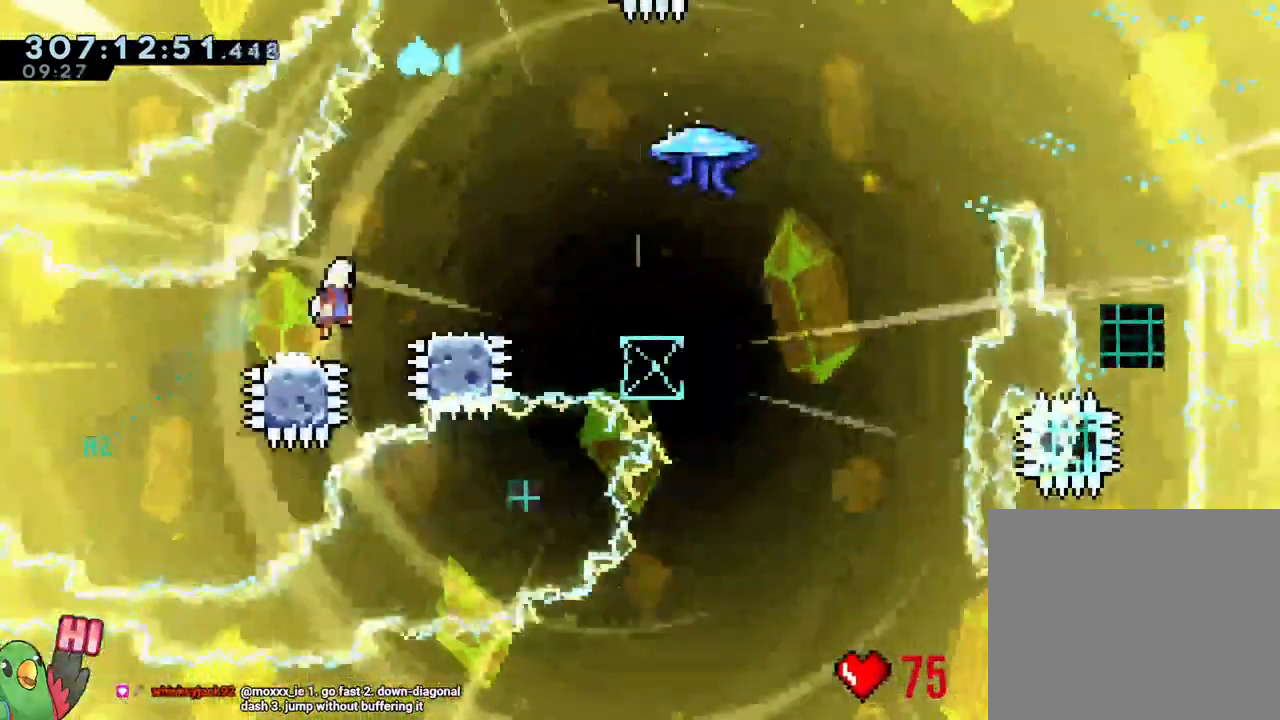
{"dt_ms": 500, "buttons": ["B"], "left_stick": "right", "right_stick": "center"}